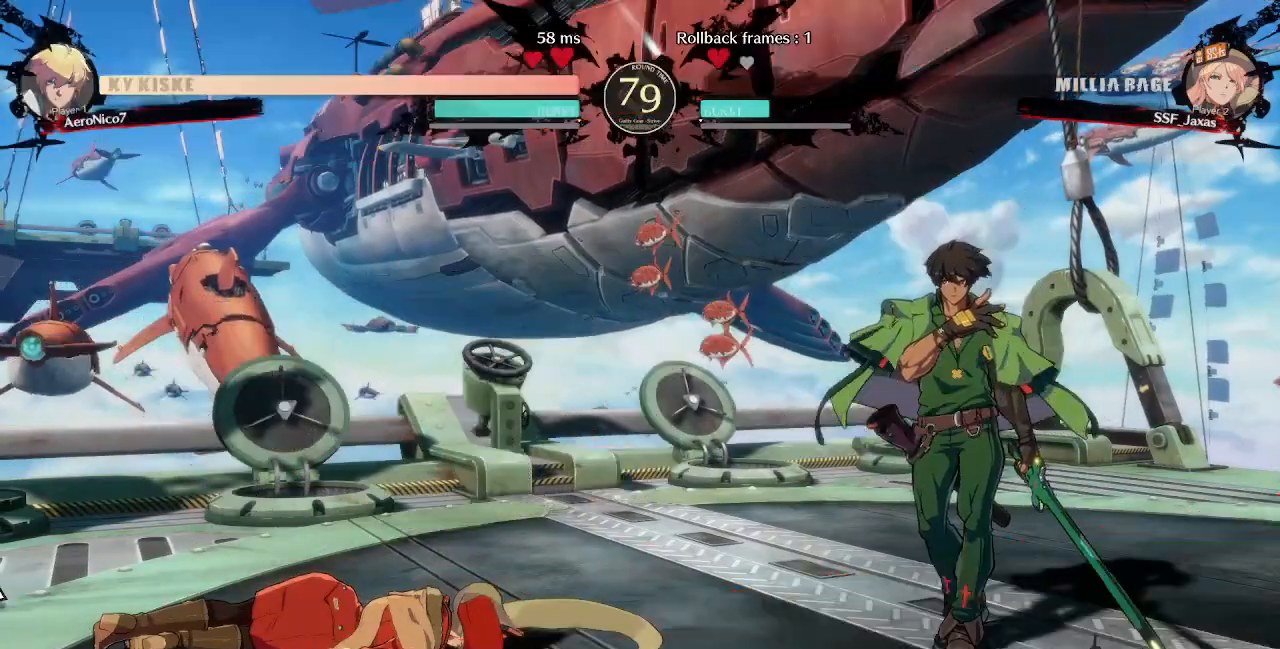
Gameplay with a controller (arcade stick); each line is a JSON object with the inputs held at the frame after it. "events" lists button and stick changes between this image and that frame as [ms after this image, input, new state], when the widget could be followed in between. Not read: DPAD_DOWN L3 R3.
{"buttons": ["CROSS"], "events": [[200, "CROSS", "down"], [320, "CROSS", "up"], [480, "CROSS", "down"]]}
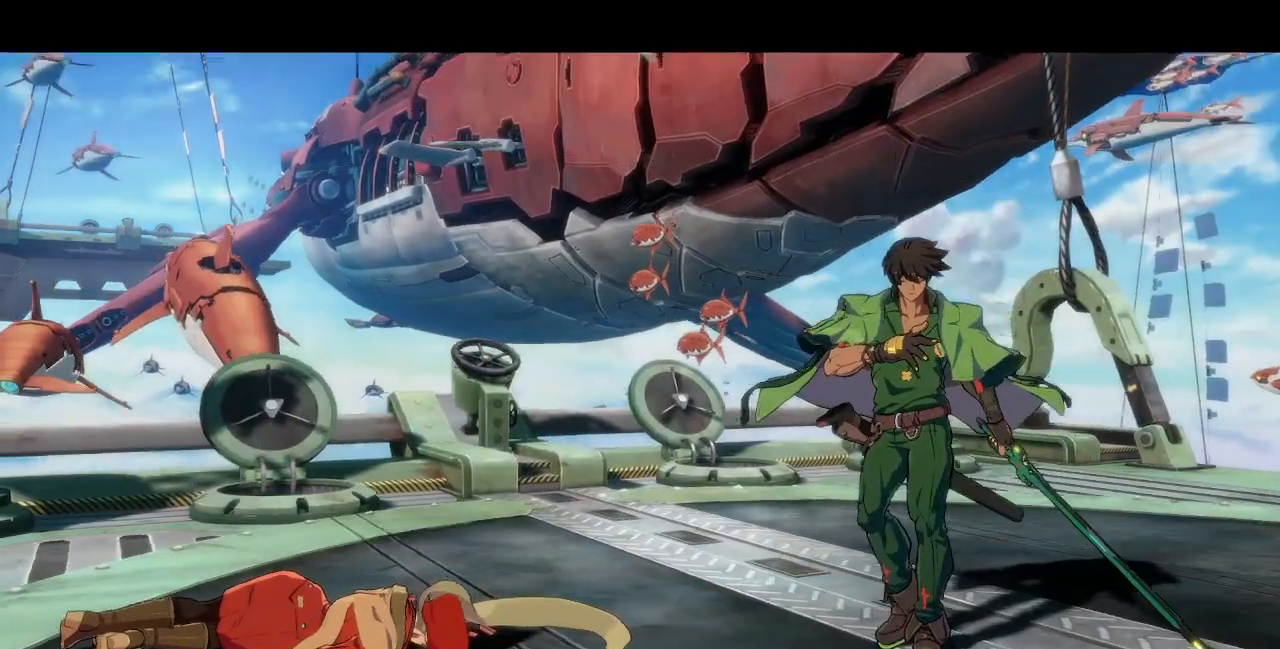
{"buttons": [], "events": [[120, "CROSS", "up"], [280, "CROSS", "down"], [400, "CROSS", "up"]]}
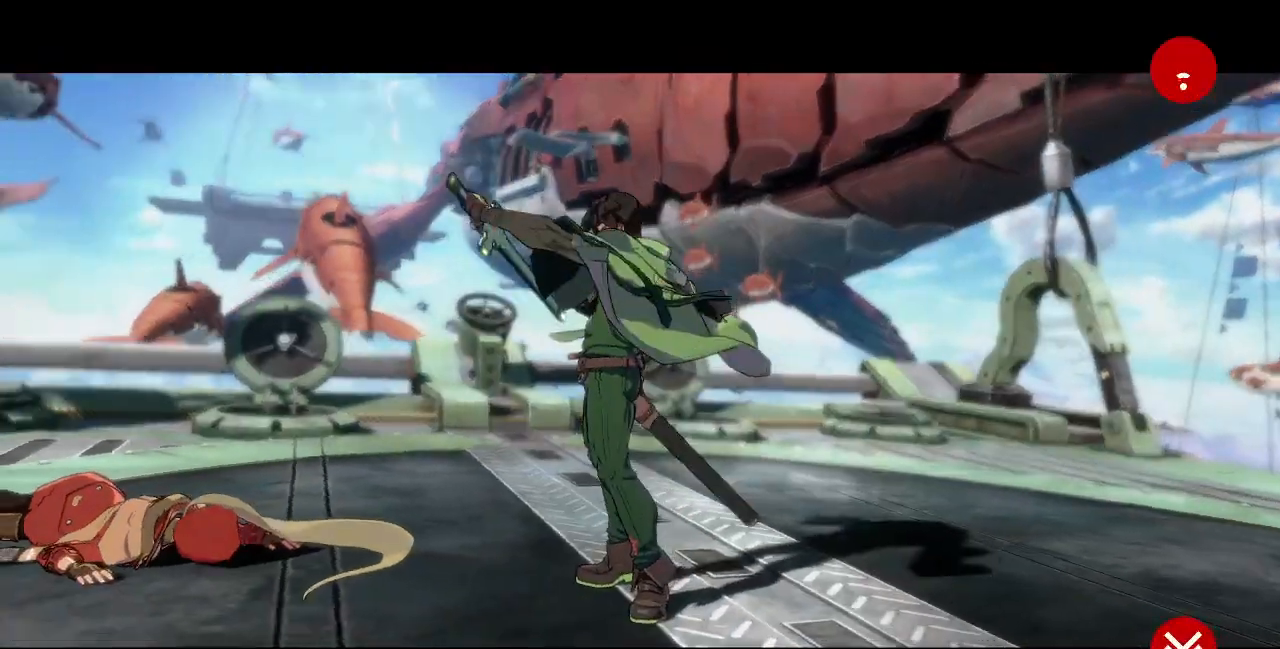
{"buttons": ["CROSS"], "events": [[280, "CROSS", "down"], [360, "CROSS", "up"], [480, "CROSS", "down"]]}
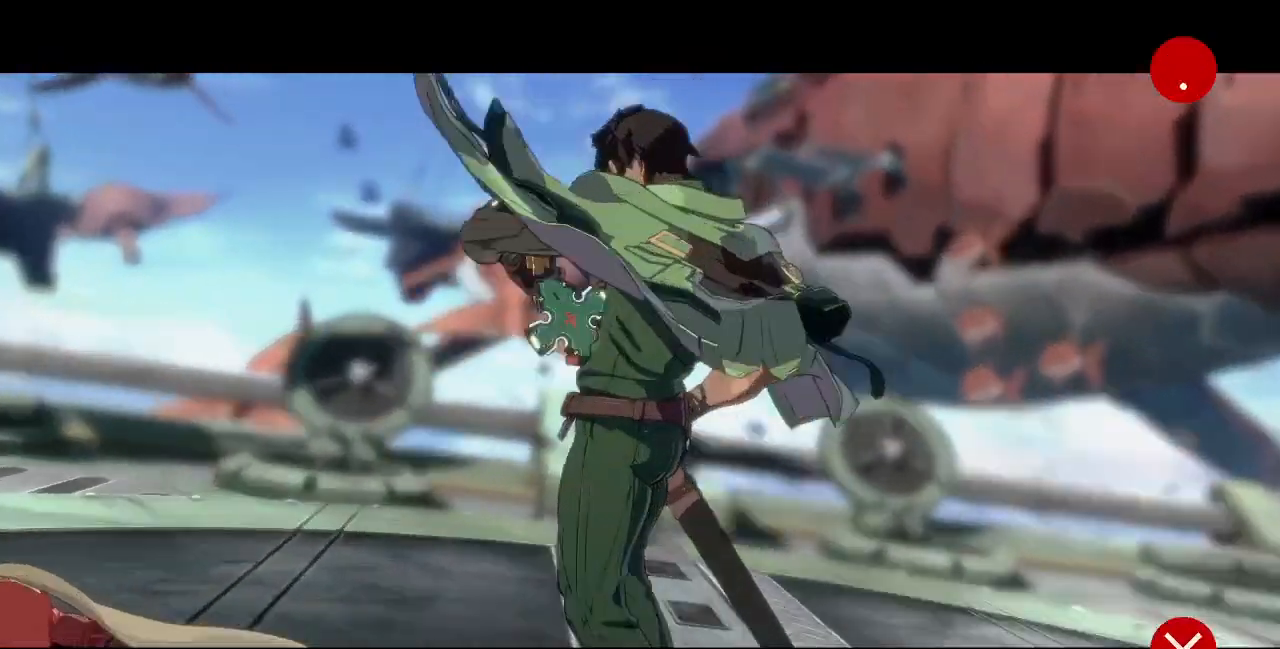
{"buttons": ["CROSS"], "events": [[160, "CROSS", "up"], [400, "CROSS", "down"]]}
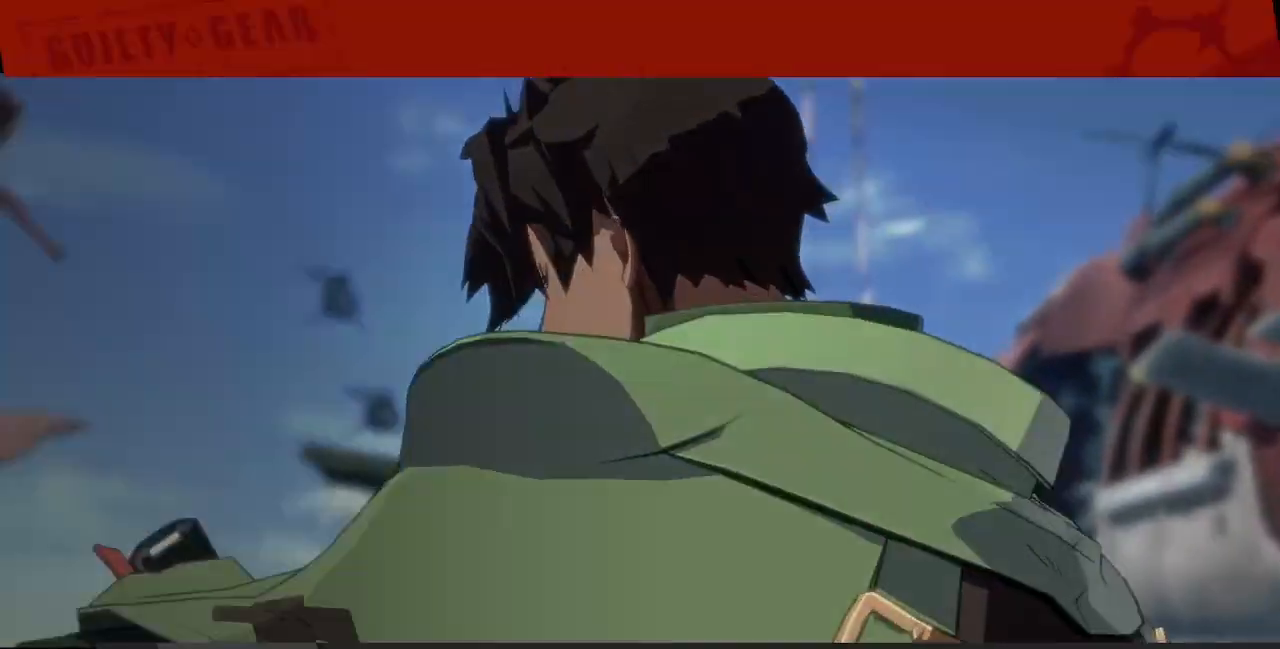
{"buttons": ["CROSS"], "events": [[40, "CROSS", "up"], [80, "CROSS", "down"]]}
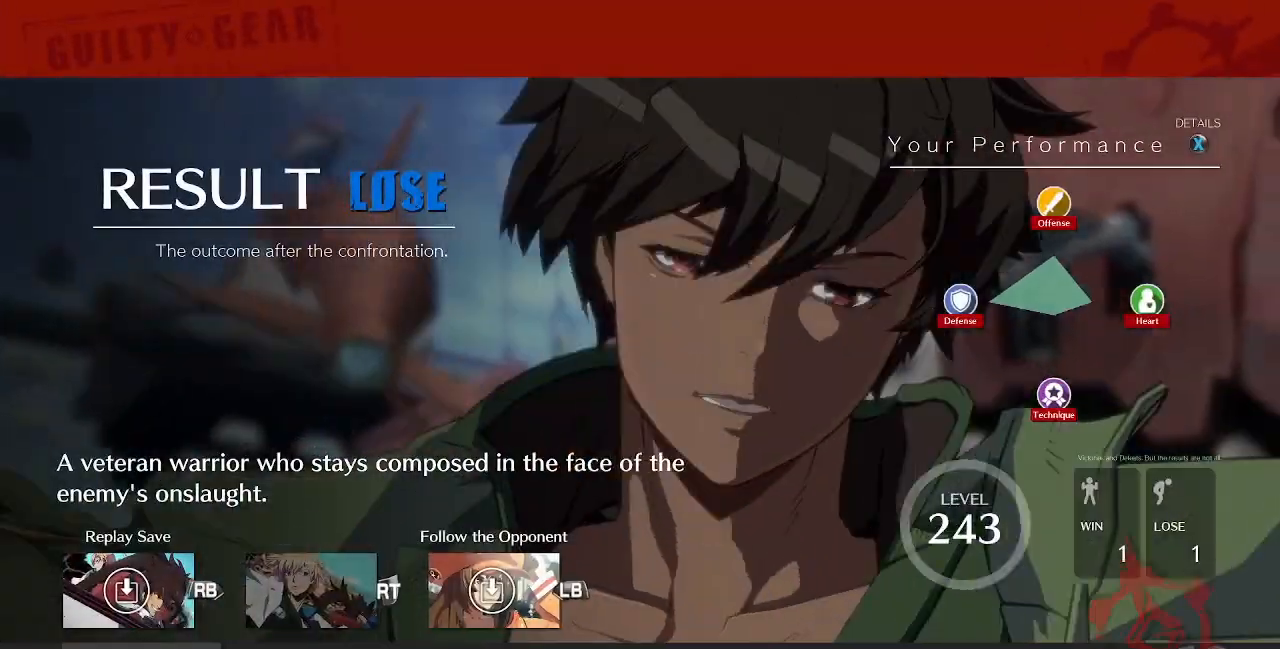
{"buttons": ["CROSS"], "events": [[40, "CROSS", "up"], [360, "CROSS", "down"]]}
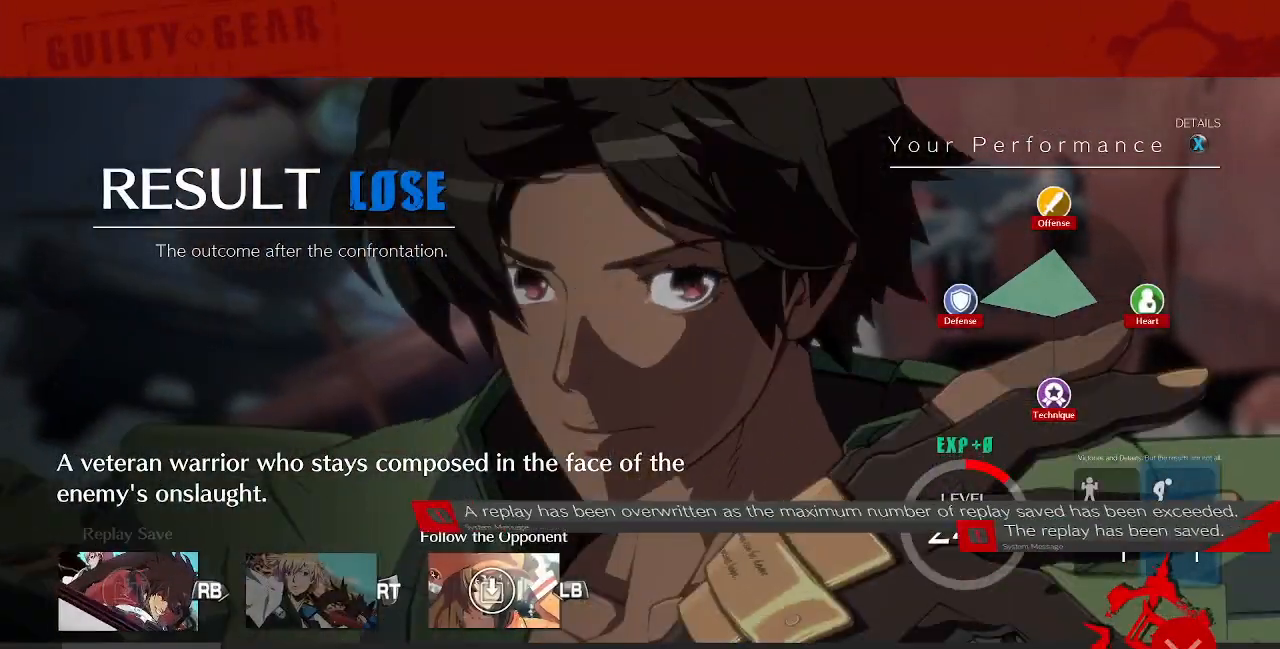
{"buttons": ["CROSS"], "events": [[400, "CROSS", "up"], [480, "CROSS", "down"]]}
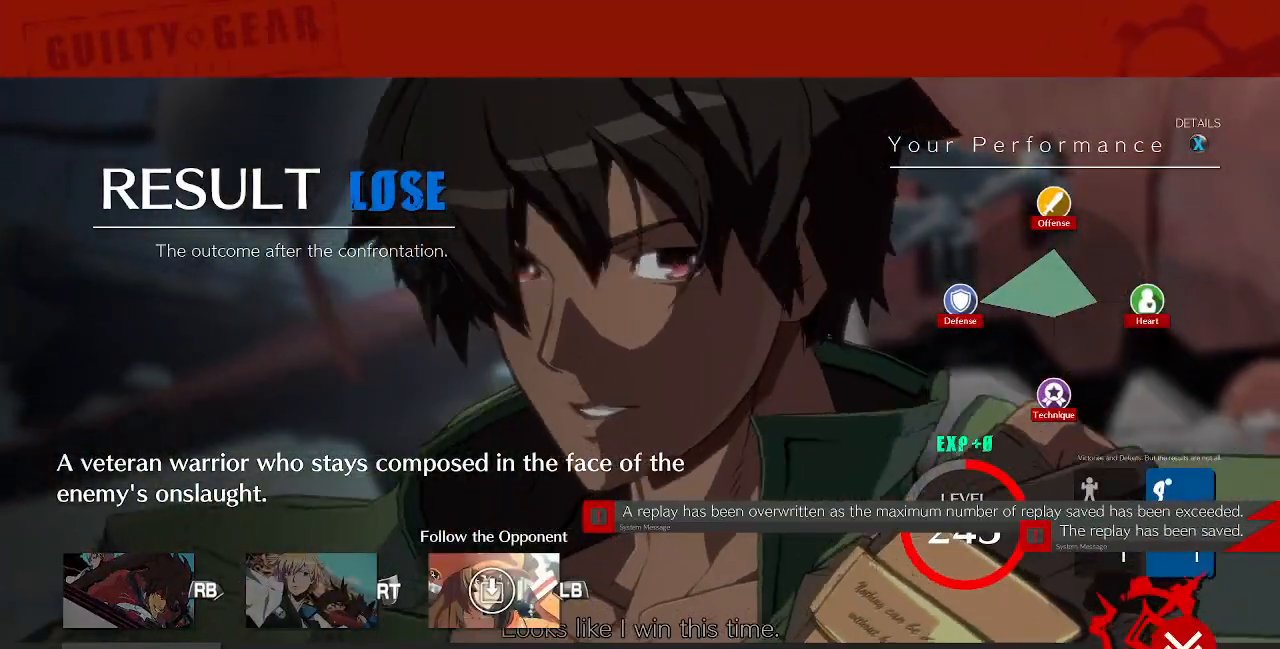
{"buttons": [], "events": [[80, "CROSS", "up"], [400, "CROSS", "down"], [520, "CROSS", "up"]]}
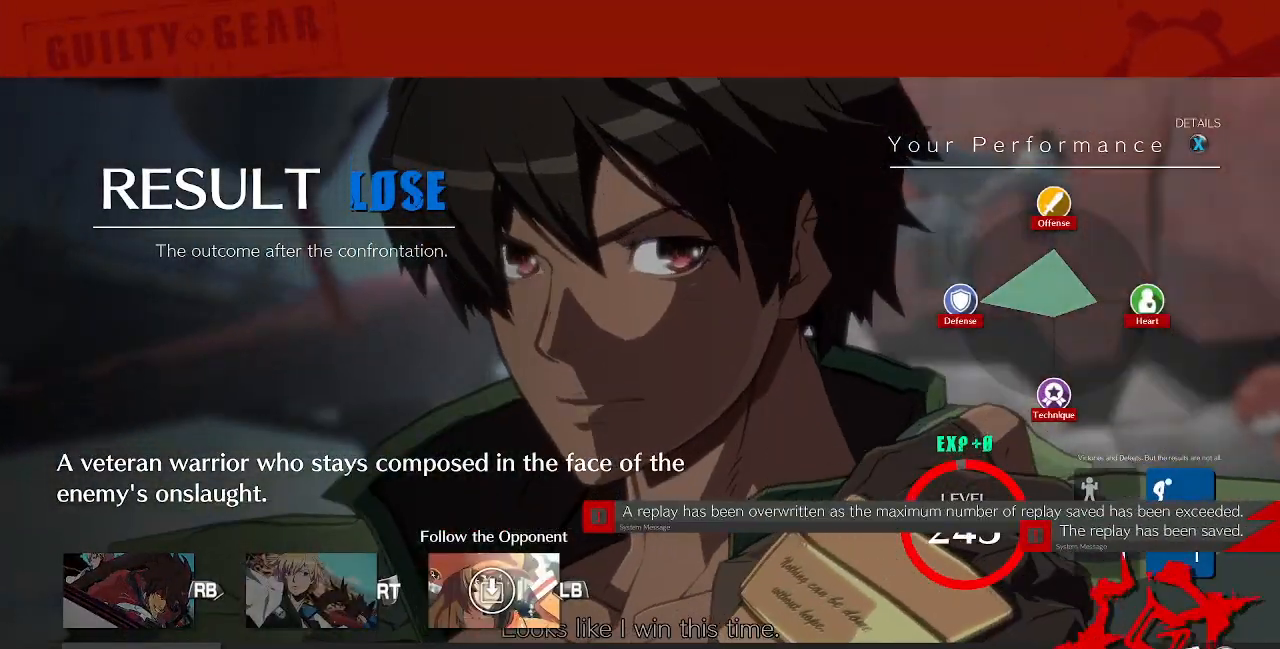
{"buttons": ["CROSS"], "events": [[120, "CROSS", "down"], [400, "CROSS", "up"], [480, "CROSS", "down"]]}
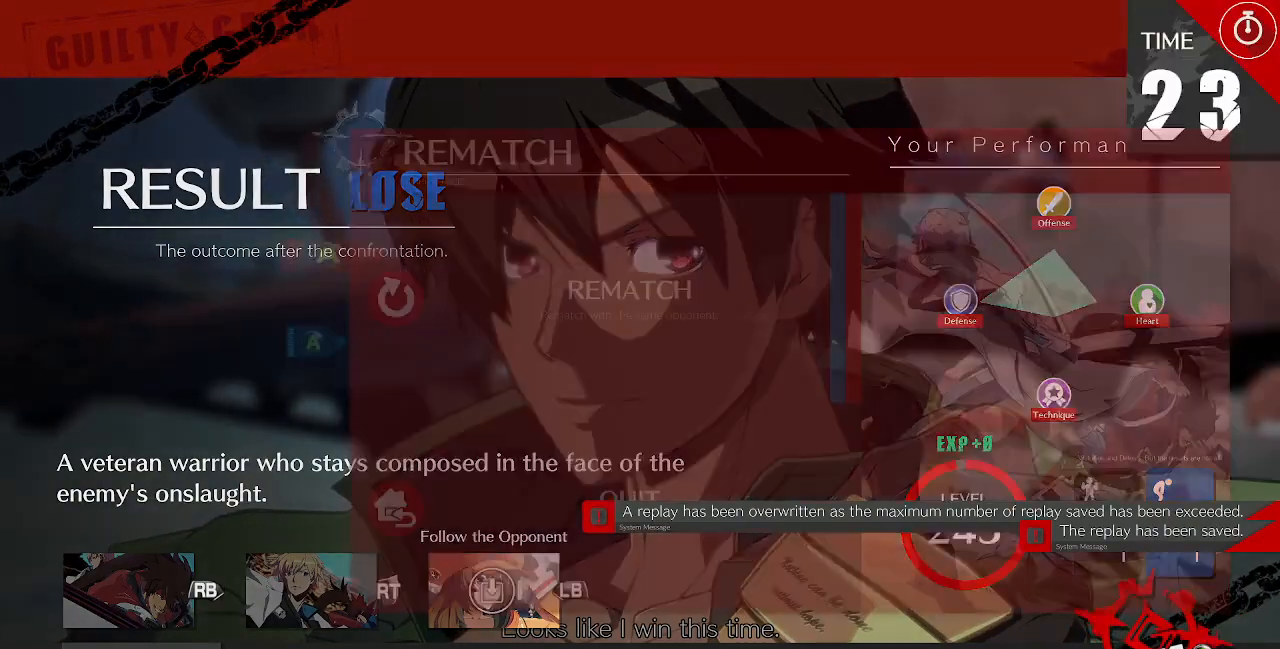
{"buttons": [], "events": [[120, "CROSS", "up"], [320, "CROSS", "down"], [400, "CROSS", "up"]]}
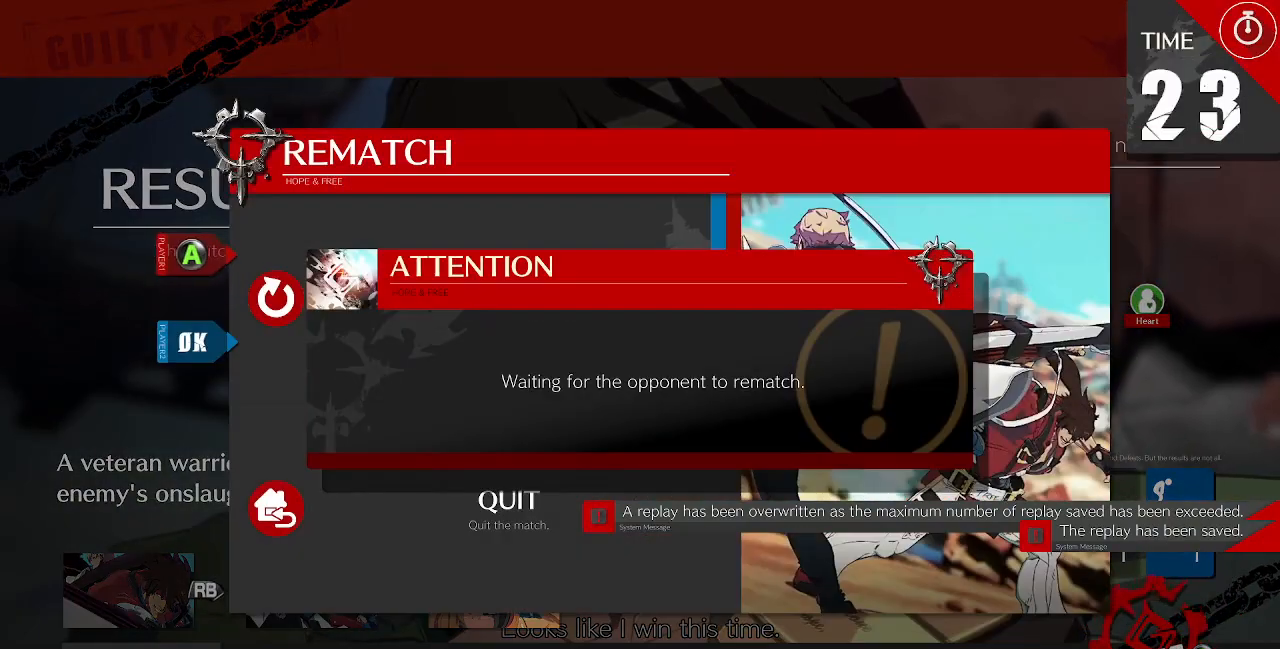
{"buttons": ["SQUARE", "TRIANGLE", "R1", "DPAD_UP"], "events": [[80, "CROSS", "down"], [160, "CROSS", "up"], [280, "CROSS", "down"], [440, "CROSS", "up"], [480, "DPAD_UP", "down"], [480, "R1", "down"], [480, "SQUARE", "down"], [480, "TRIANGLE", "down"]]}
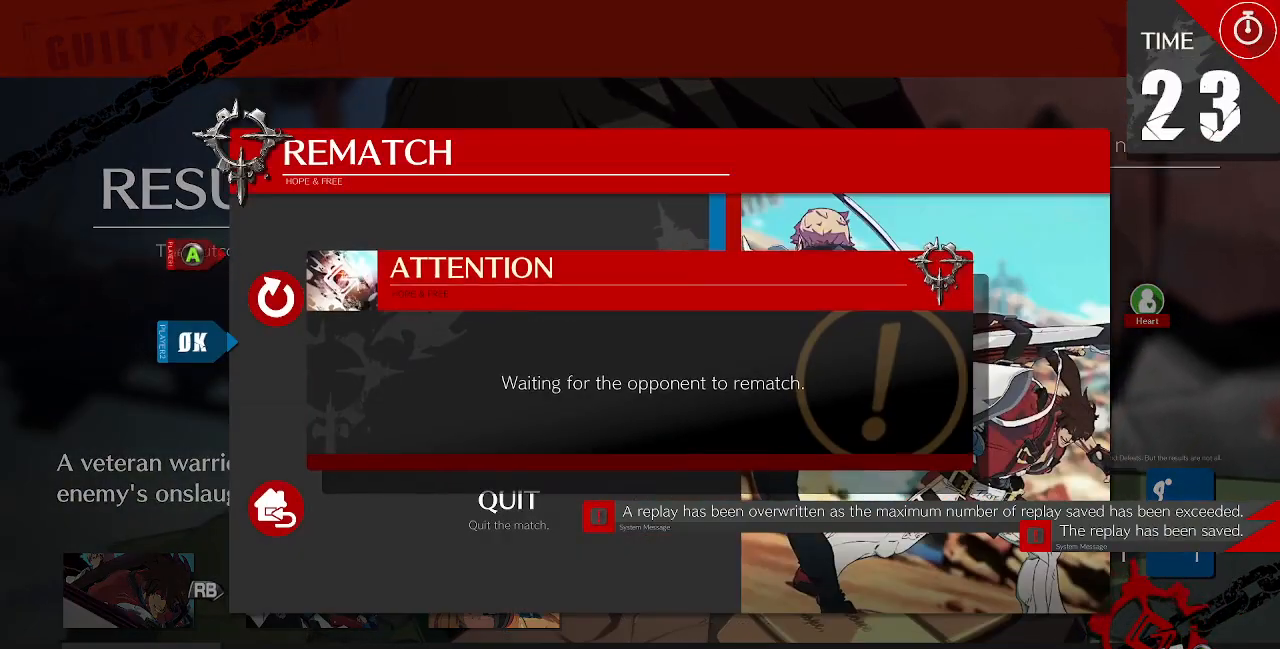
{"buttons": []}
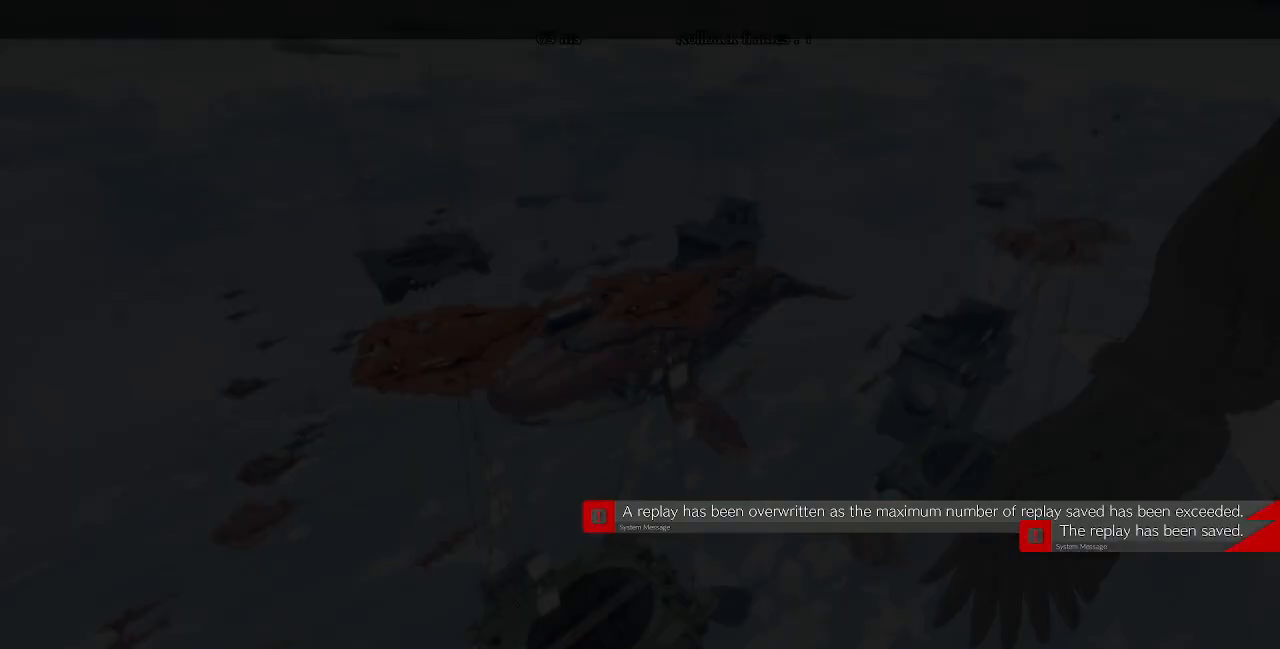
{"buttons": [], "events": []}
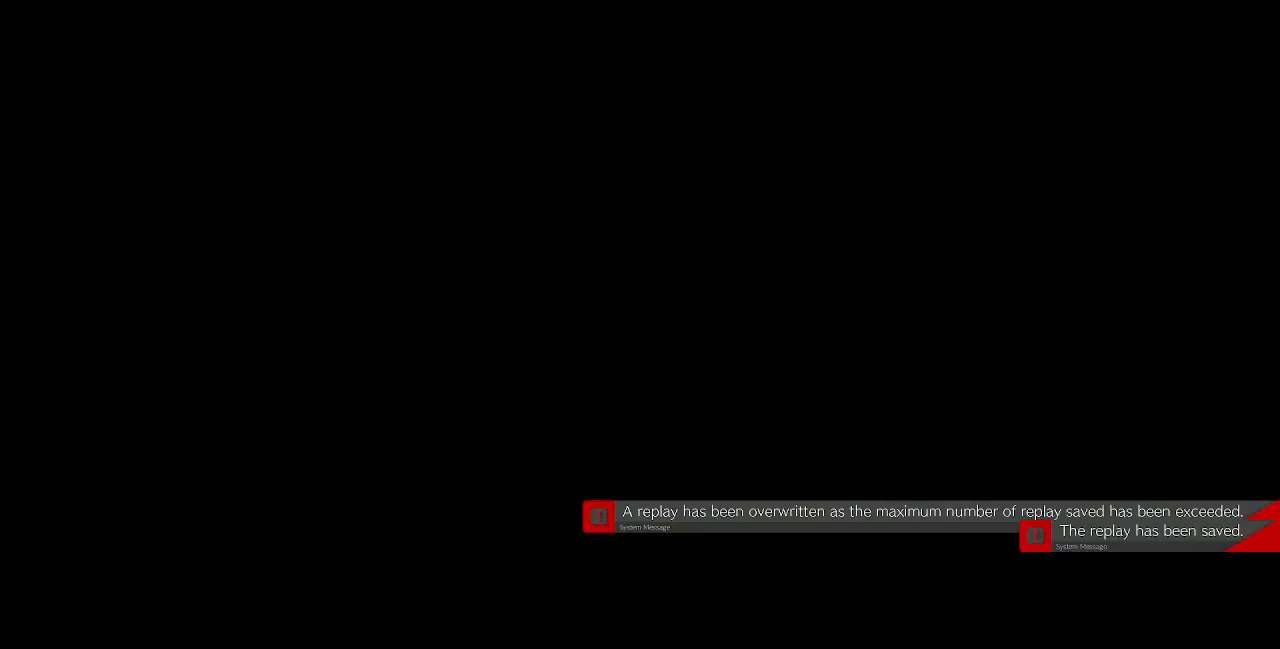
{"buttons": [], "events": []}
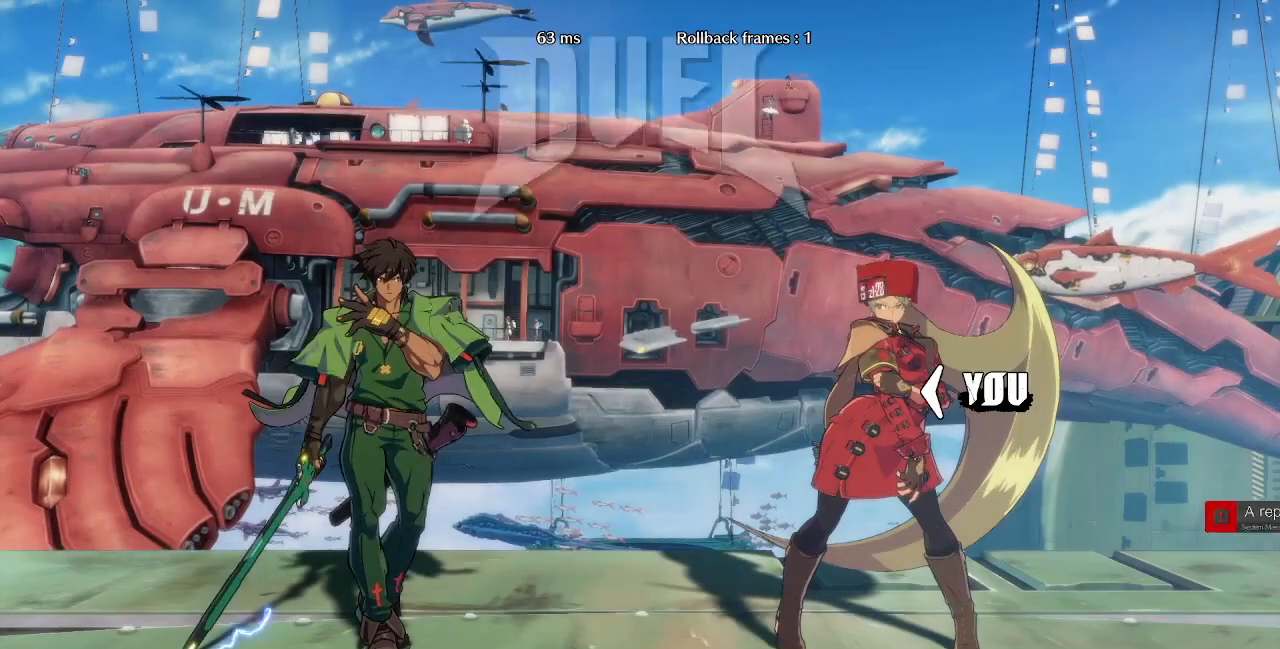
{"buttons": ["CROSS", "SQUARE"], "events": [[80, "CROSS", "down"], [80, "R1", "down"], [80, "SQUARE", "down"], [80, "TRIANGLE", "down"], [160, "R1", "up"], [160, "TRIANGLE", "up"], [200, "SQUARE", "up"], [280, "CROSS", "up"], [480, "CROSS", "down"], [480, "SQUARE", "down"]]}
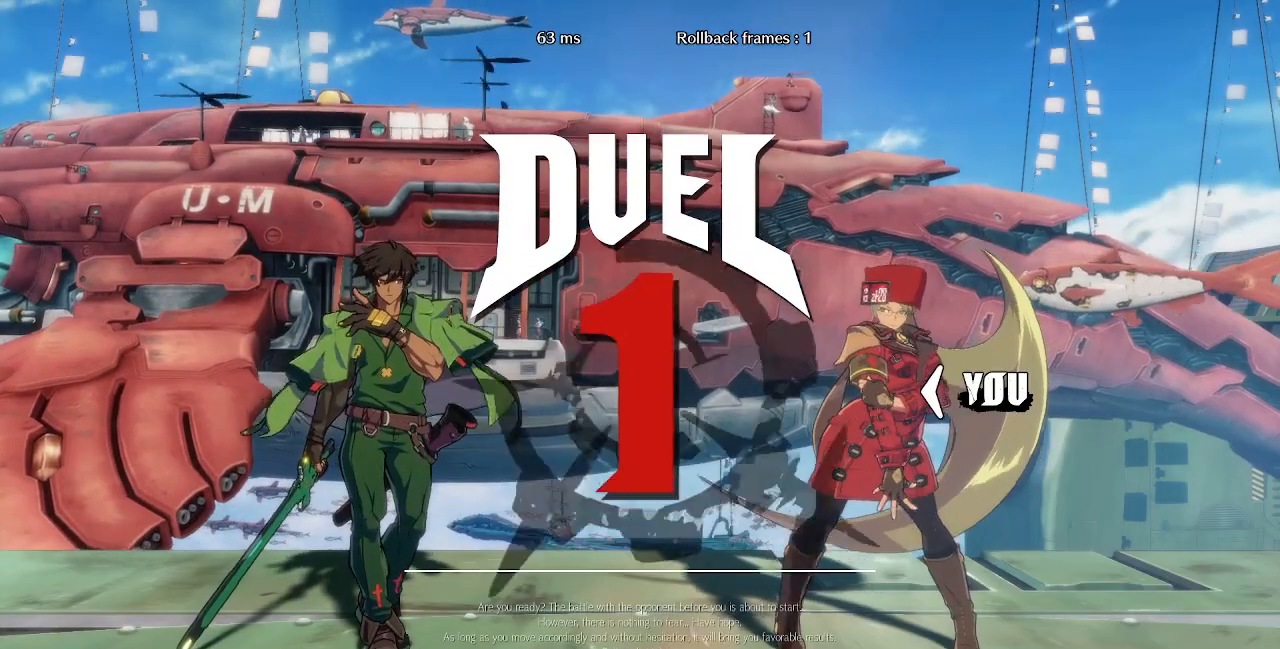
{"buttons": [], "events": [[40, "R1", "down"], [80, "TRIANGLE", "down"], [160, "TRIANGLE", "up"], [200, "CROSS", "up"], [200, "R1", "up"], [200, "SQUARE", "up"]]}
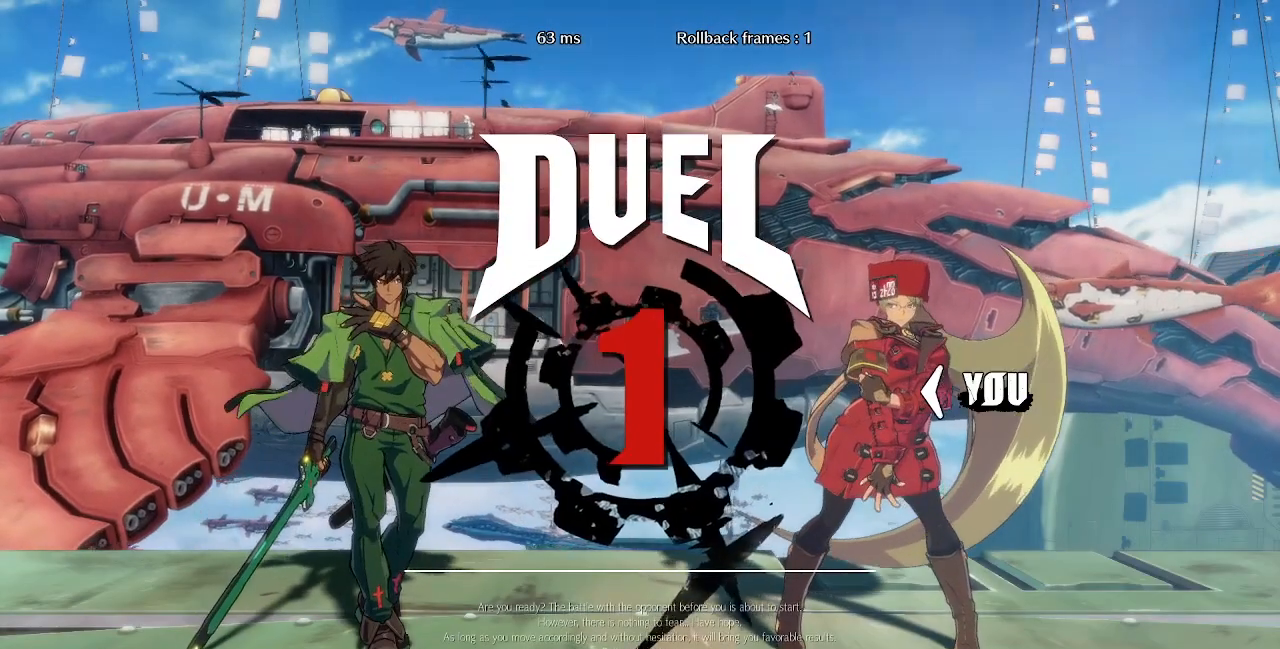
{"buttons": ["CROSS", "L1"], "events": [[240, "CROSS", "down"], [240, "DPAD_UP", "down"], [280, "DPAD_RIGHT", "down"], [360, "DPAD_UP", "up"], [400, "DPAD_RIGHT", "up"], [400, "L1", "down"]]}
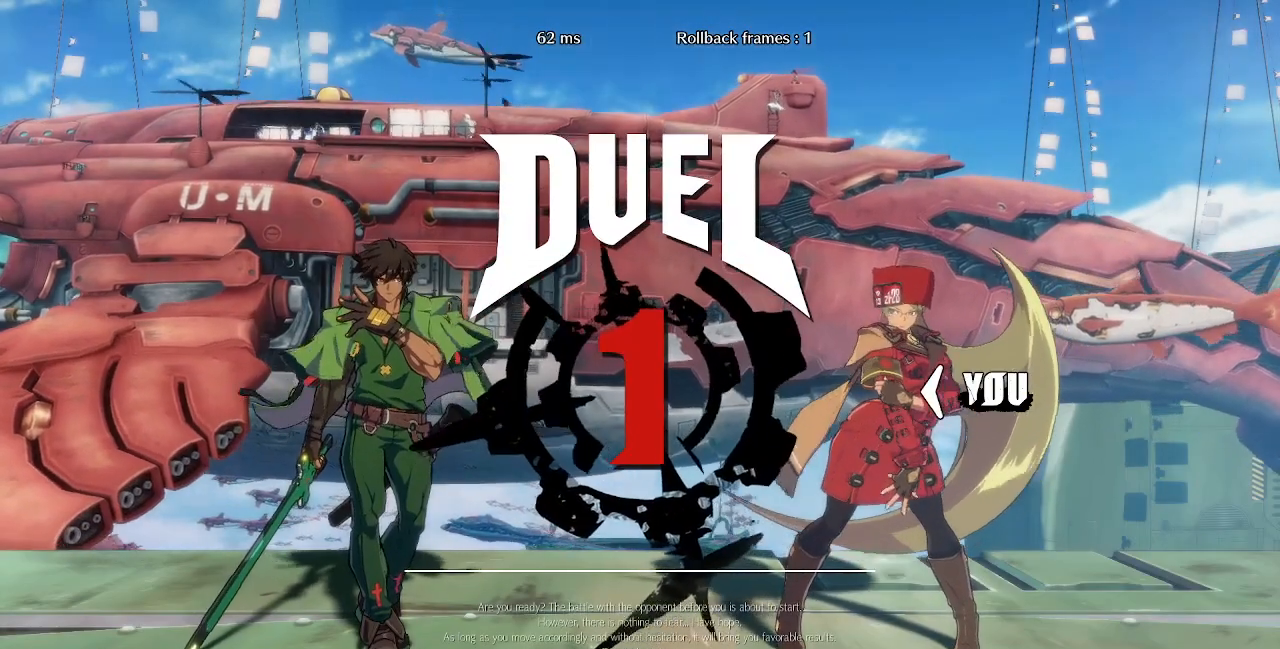
{"buttons": ["DPAD_UP", "DPAD_RIGHT"], "events": [[80, "L1", "up"], [120, "DPAD_RIGHT", "down"], [120, "DPAD_UP", "down"], [200, "DPAD_RIGHT", "up"], [240, "DPAD_UP", "up"], [240, "L1", "down"], [240, "R1", "down"], [280, "DPAD_LEFT", "down"], [360, "DPAD_LEFT", "up"], [400, "L1", "up"], [400, "R1", "up"], [440, "CROSS", "up"], [440, "DPAD_RIGHT", "down"], [480, "DPAD_UP", "down"]]}
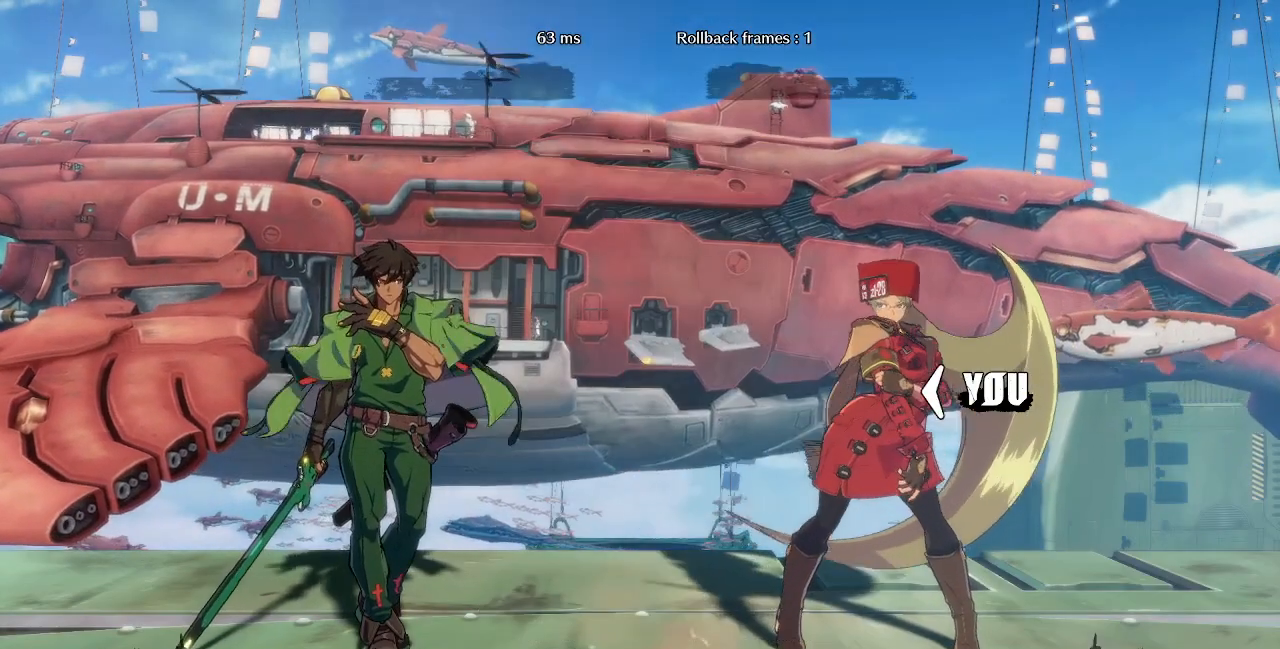
{"buttons": [], "events": [[40, "DPAD_RIGHT", "up"], [120, "CROSS", "down"], [120, "DPAD_UP", "up"], [120, "L1", "down"], [120, "R1", "down"], [280, "CROSS", "up"], [280, "DPAD_LEFT", "down"], [280, "DPAD_UP", "down"], [280, "L1", "up"], [280, "R1", "up"], [400, "DPAD_LEFT", "up"], [440, "DPAD_UP", "up"]]}
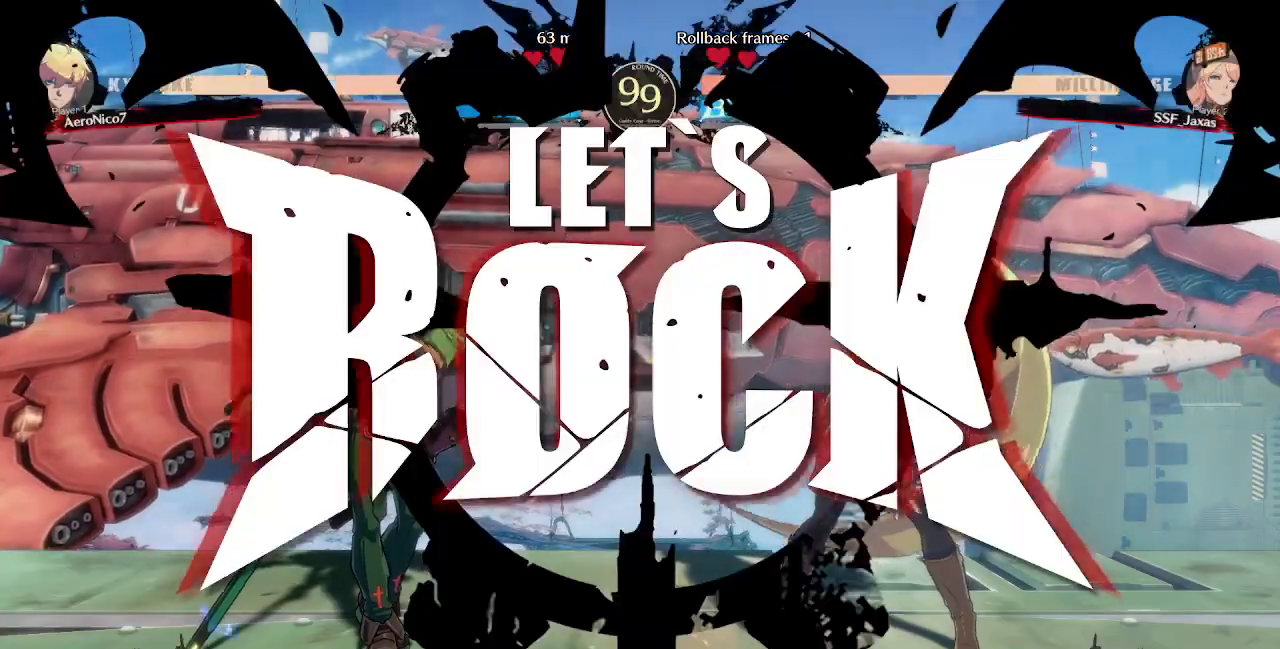
{"buttons": ["SQUARE"], "events": [[520, "SQUARE", "down"]]}
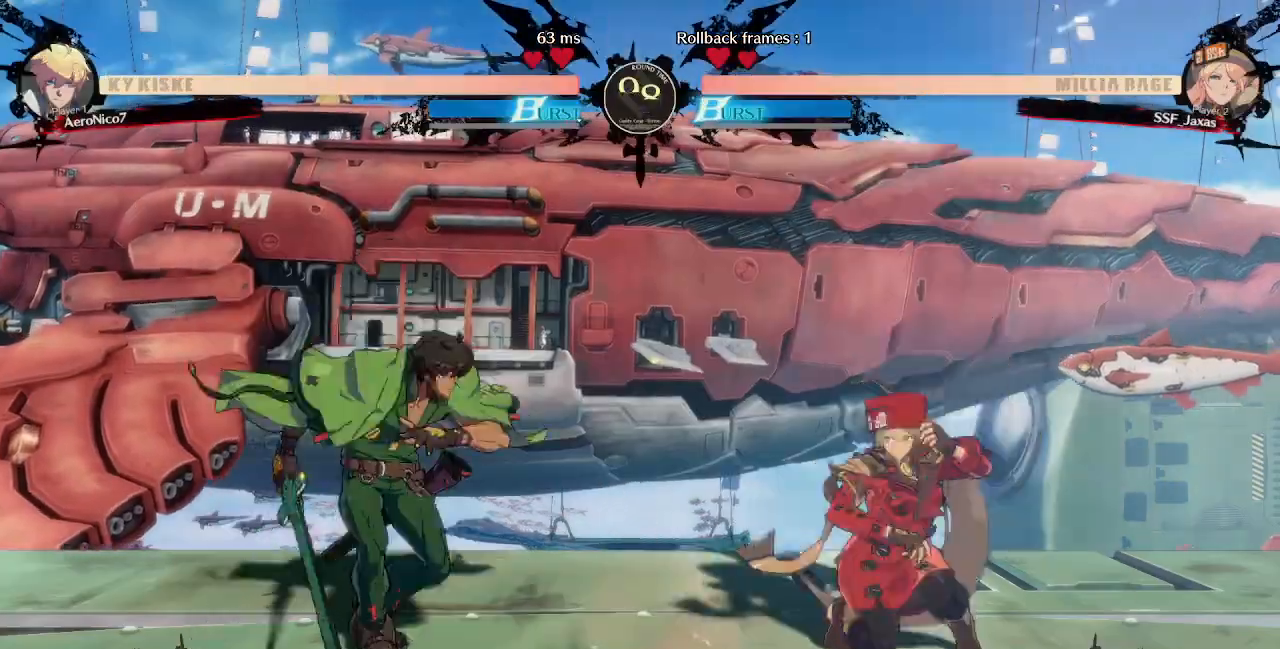
{"buttons": ["DPAD_LEFT"], "events": [[120, "DPAD_RIGHT", "down"], [120, "SQUARE", "up"], [480, "DPAD_LEFT", "down"], [480, "DPAD_RIGHT", "up"]]}
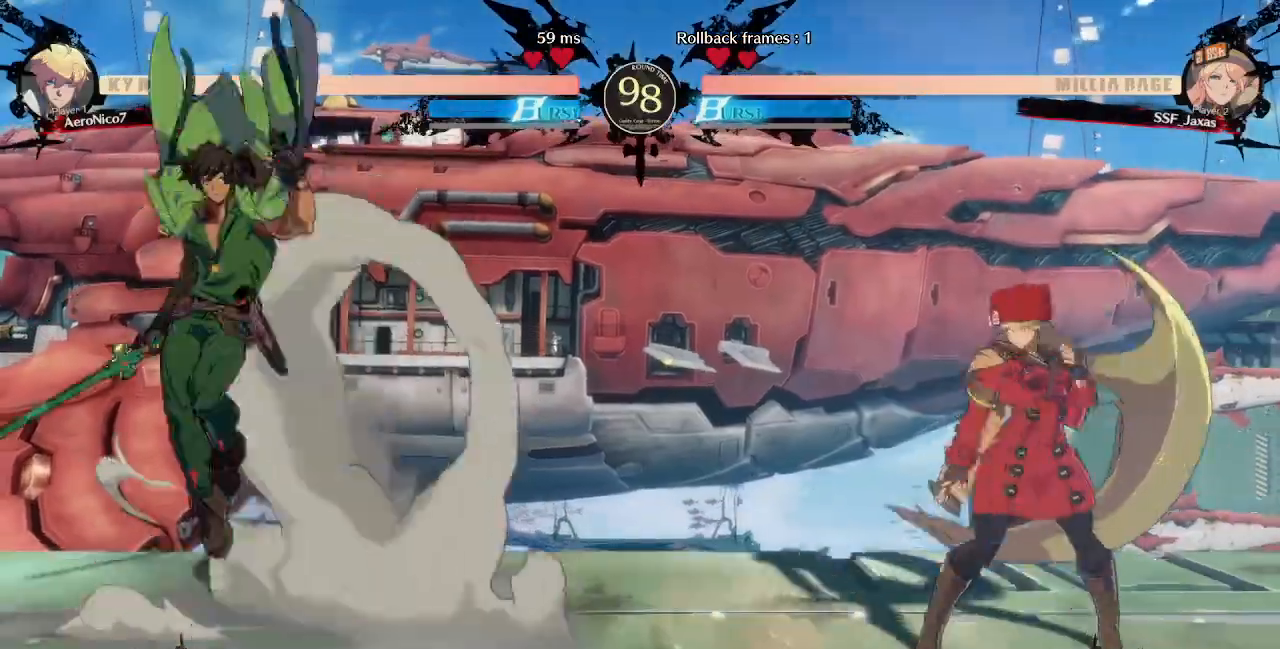
{"buttons": [], "events": [[200, "DPAD_LEFT", "up"], [240, "DPAD_RIGHT", "down"], [480, "DPAD_RIGHT", "up"]]}